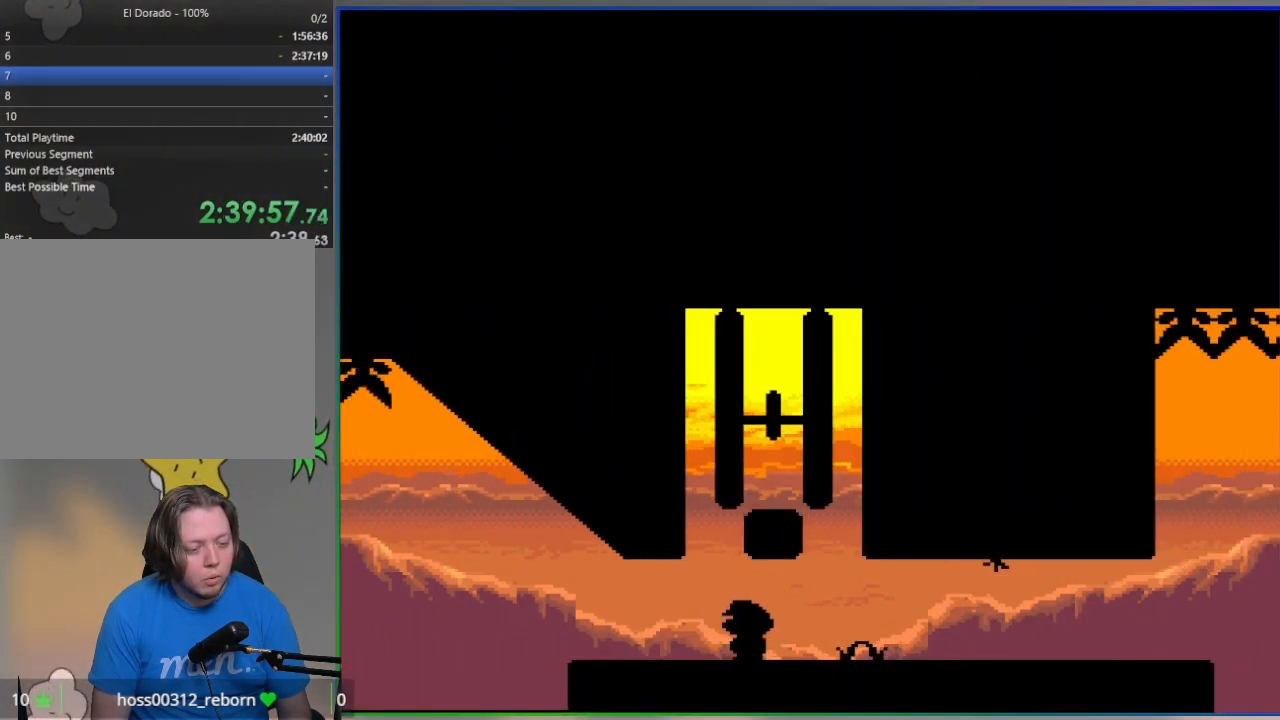
Gameplay with a controller (PlayStation layout); each line is a JSON object with the inputs held at the frame after it. "events" lists button and stick changes between this image and that frame as [ms after this image, input, new state], when the widget could be followed in between. Not read: left_stick right_stick.
{"buttons": ["CROSS", "SQUARE", "DPAD_RIGHT"], "events": [[50, "CROSS", "up"], [250, "DPAD_LEFT", "down"], [400, "CROSS", "down"], [400, "DPAD_LEFT", "up"], [467, "DPAD_RIGHT", "down"]]}
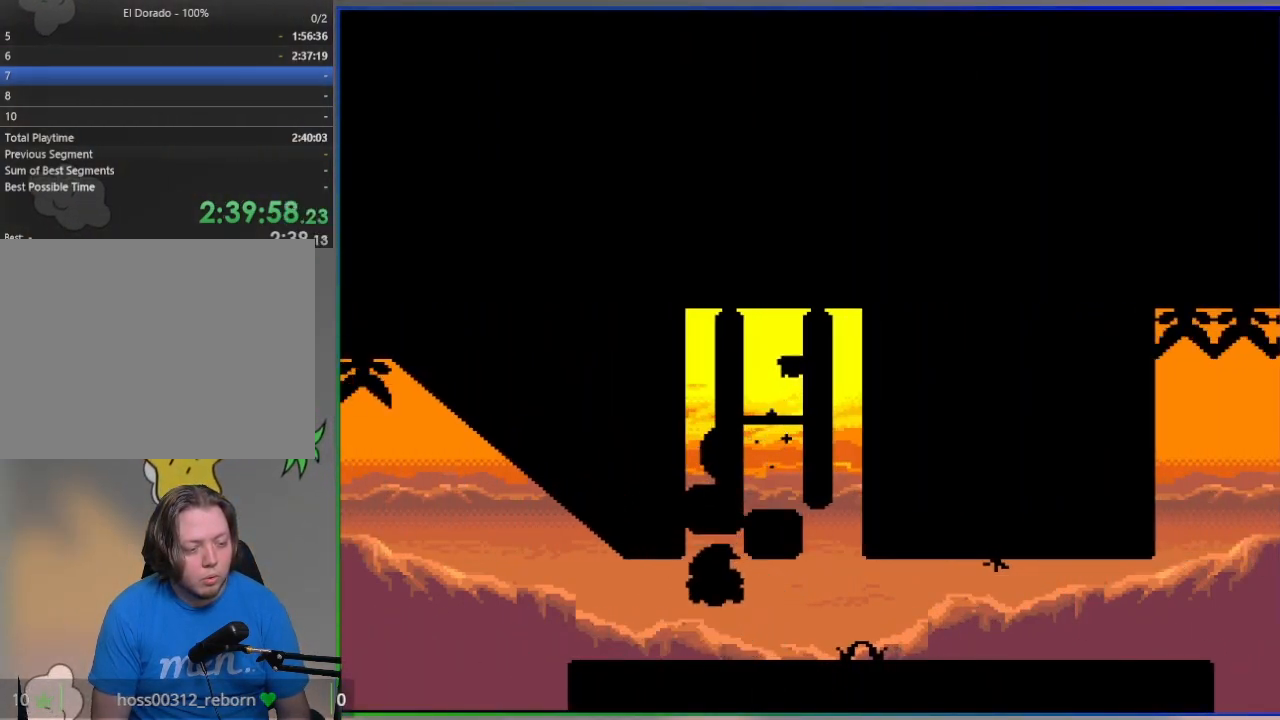
{"buttons": ["SQUARE", "DPAD_RIGHT"], "events": [[100, "DPAD_RIGHT", "up"], [133, "CROSS", "up"], [350, "DPAD_RIGHT", "down"]]}
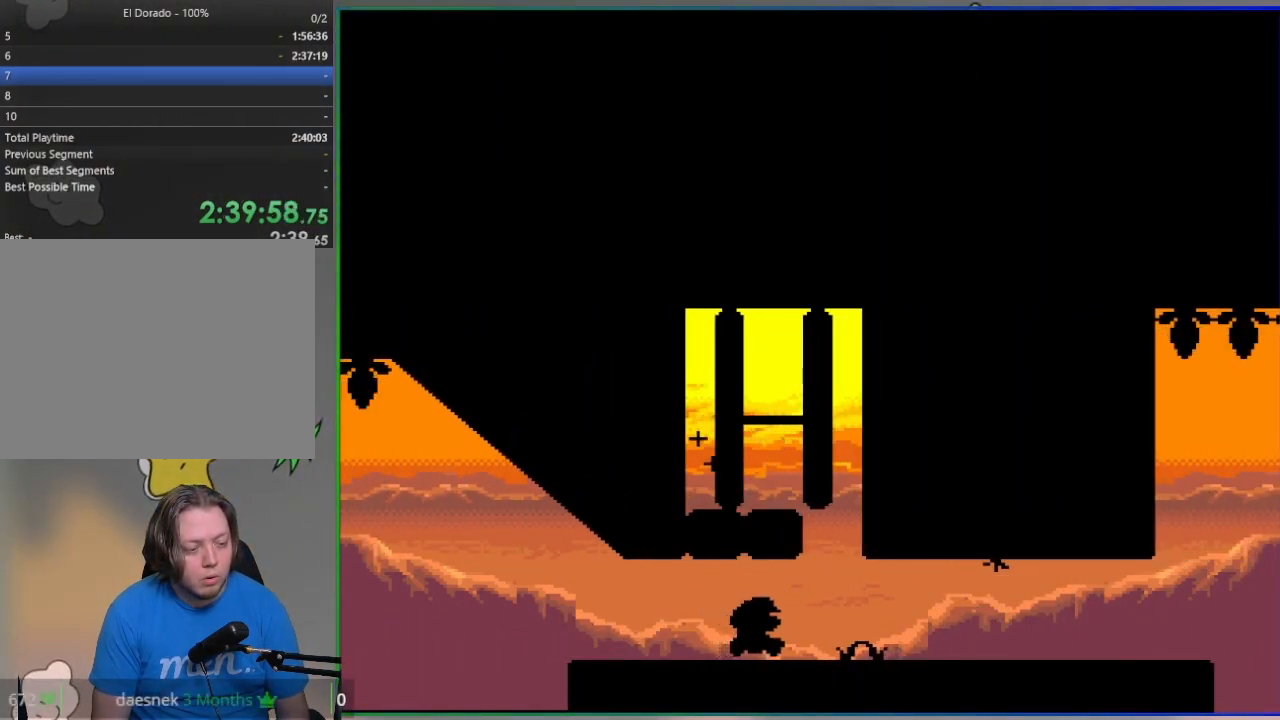
{"buttons": ["SQUARE"], "events": [[133, "CROSS", "down"], [133, "DPAD_RIGHT", "up"], [200, "DPAD_LEFT", "down"], [367, "DPAD_LEFT", "up"], [500, "CROSS", "up"]]}
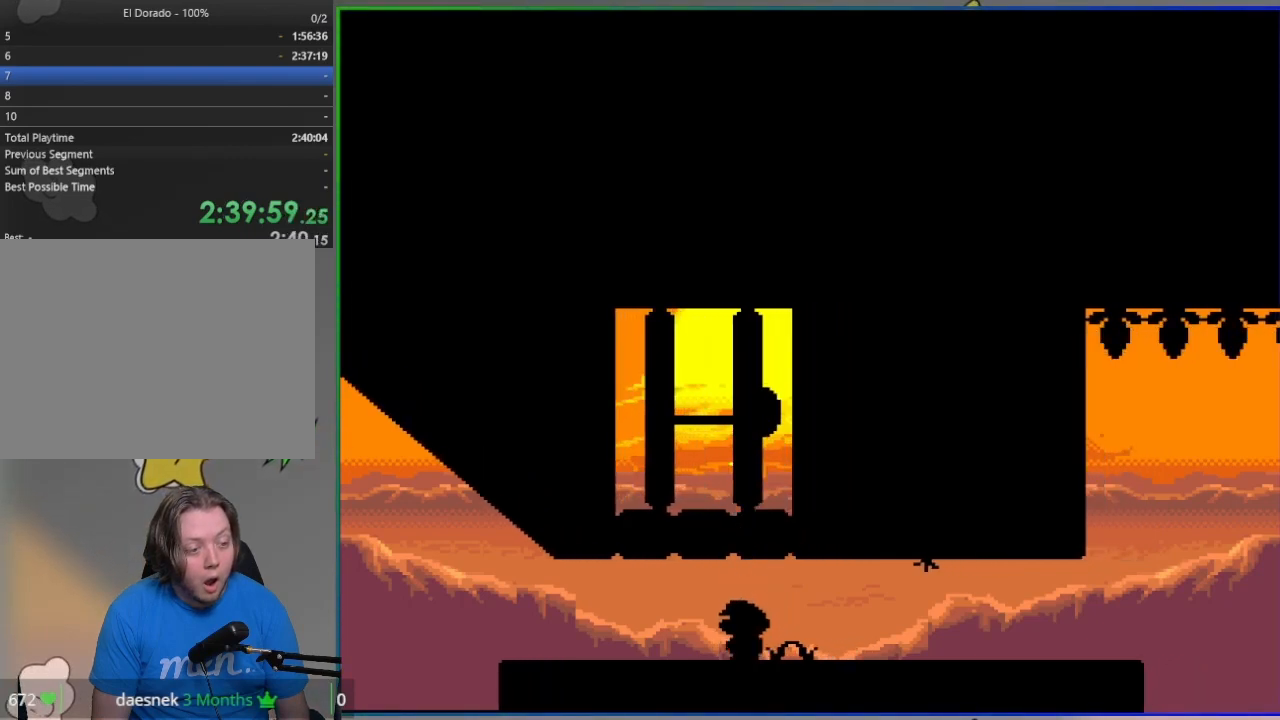
{"buttons": ["CROSS", "SQUARE", "DPAD_LEFT"], "events": [[67, "DPAD_RIGHT", "down"], [333, "CROSS", "down"], [350, "DPAD_RIGHT", "up"], [417, "DPAD_LEFT", "down"]]}
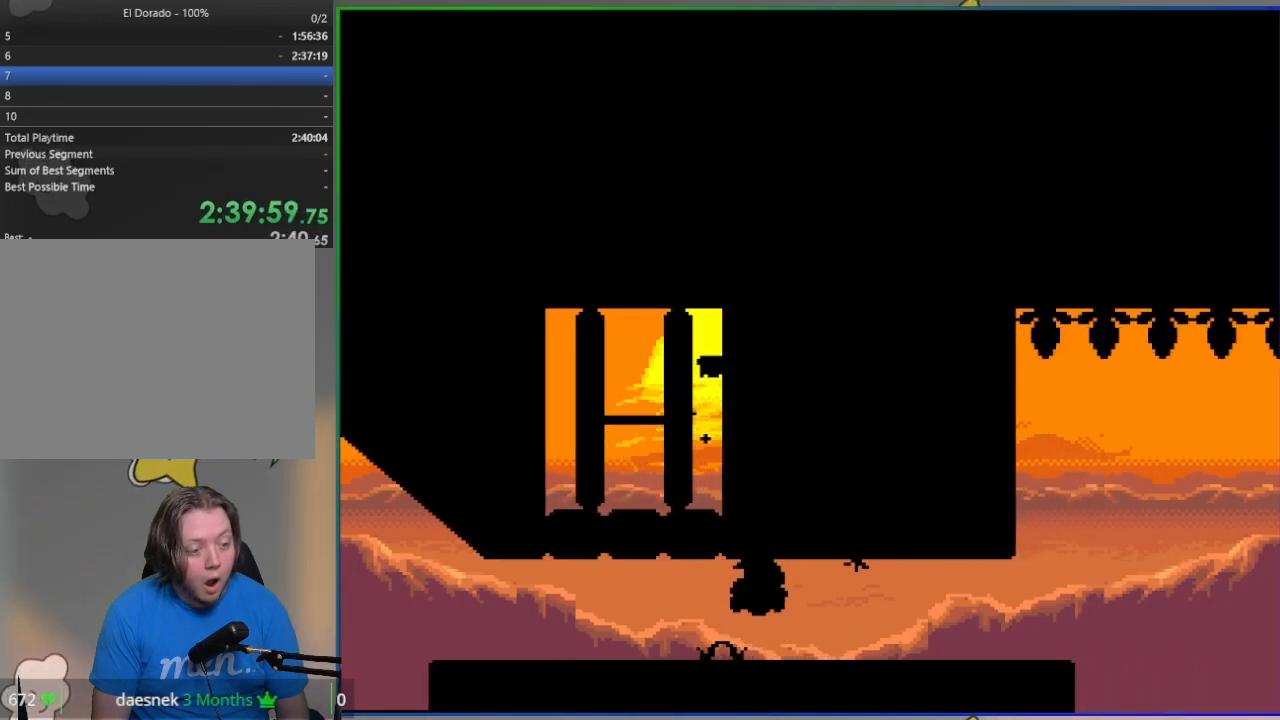
{"buttons": ["SQUARE"], "events": [[17, "CROSS", "up"], [50, "DPAD_LEFT", "up"], [217, "DPAD_RIGHT", "down"], [267, "CROSS", "down"], [400, "CROSS", "up"], [483, "DPAD_RIGHT", "up"]]}
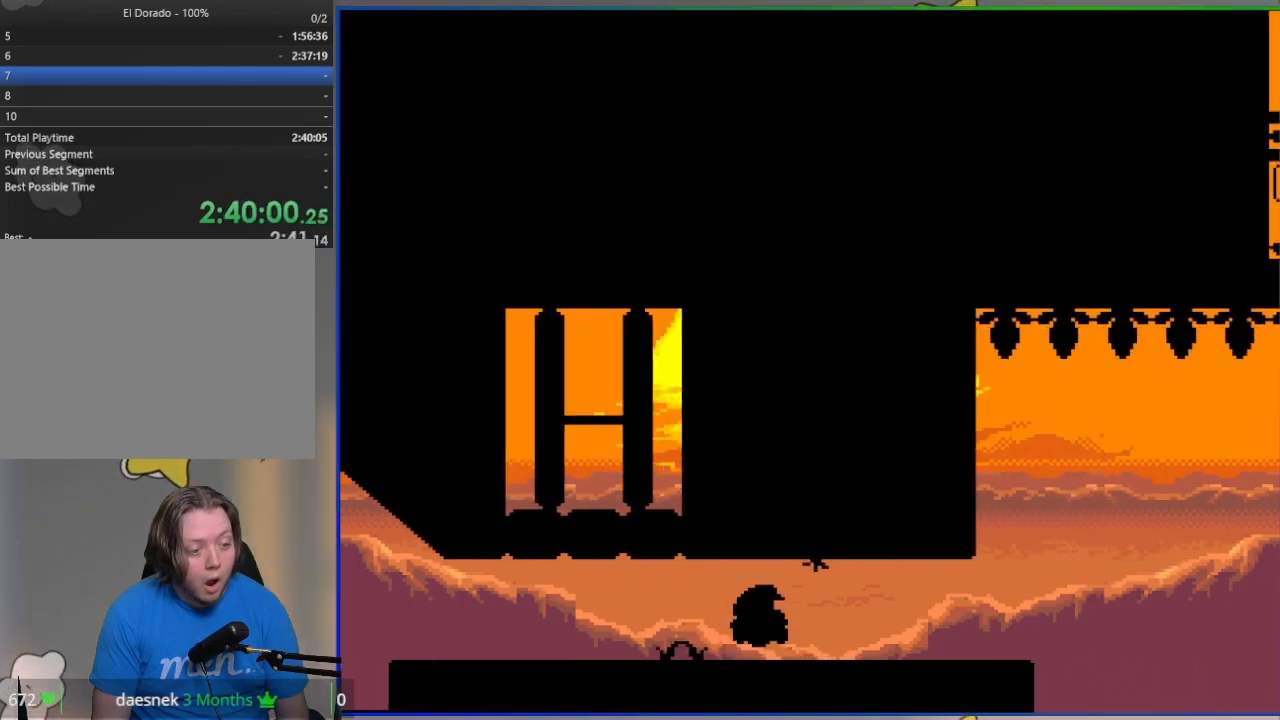
{"buttons": ["CROSS", "SQUARE", "DPAD_RIGHT"], "events": [[67, "DPAD_LEFT", "down"], [117, "CROSS", "down"], [150, "DPAD_LEFT", "up"], [233, "CROSS", "up"], [300, "DPAD_RIGHT", "down"], [433, "CROSS", "down"]]}
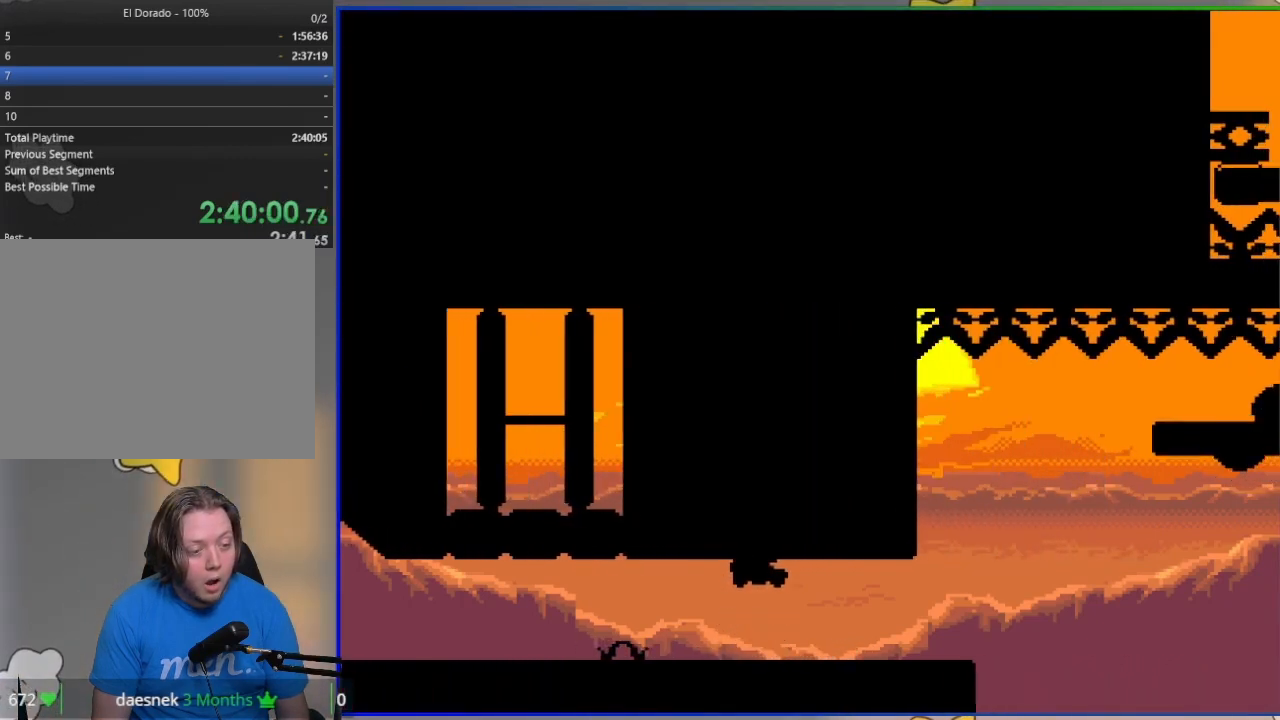
{"buttons": ["SQUARE"], "events": [[50, "CROSS", "up"], [50, "DPAD_RIGHT", "up"], [150, "DPAD_LEFT", "down"], [233, "DPAD_LEFT", "up"], [250, "CROSS", "down"], [350, "CROSS", "up"]]}
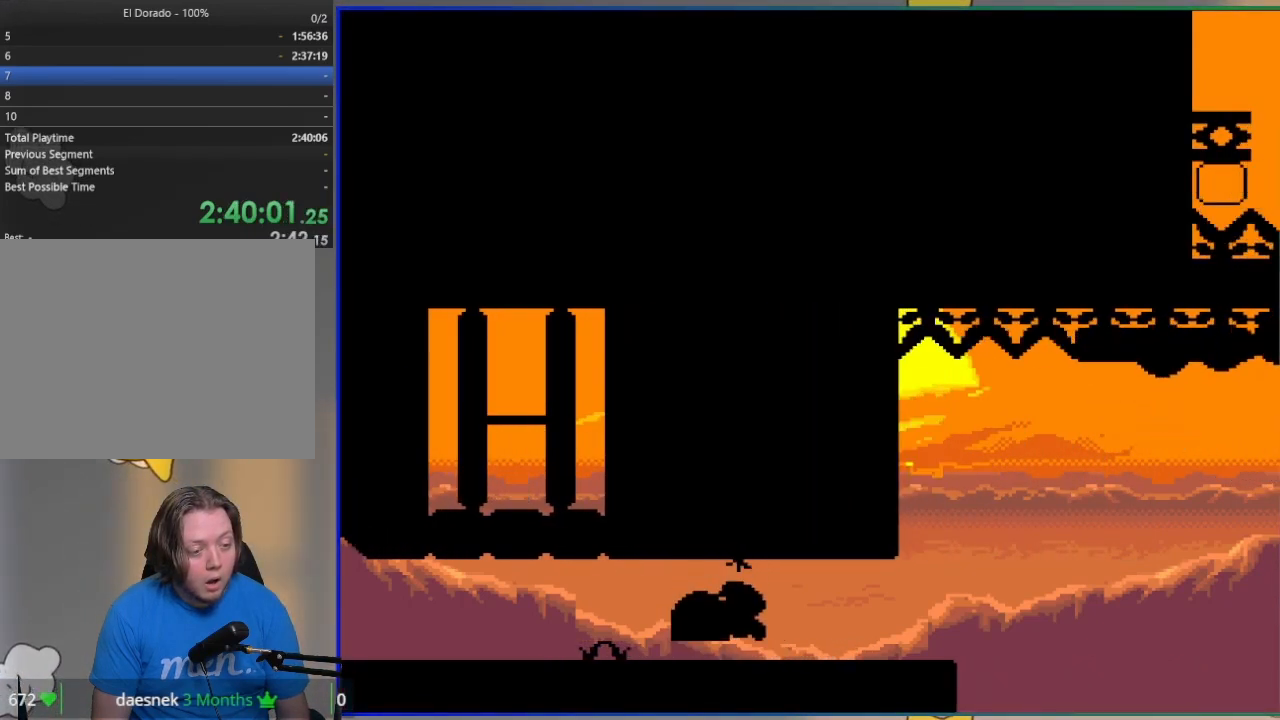
{"buttons": ["CROSS", "SQUARE", "DPAD_LEFT"], "events": [[317, "CROSS", "down"], [450, "DPAD_LEFT", "down"]]}
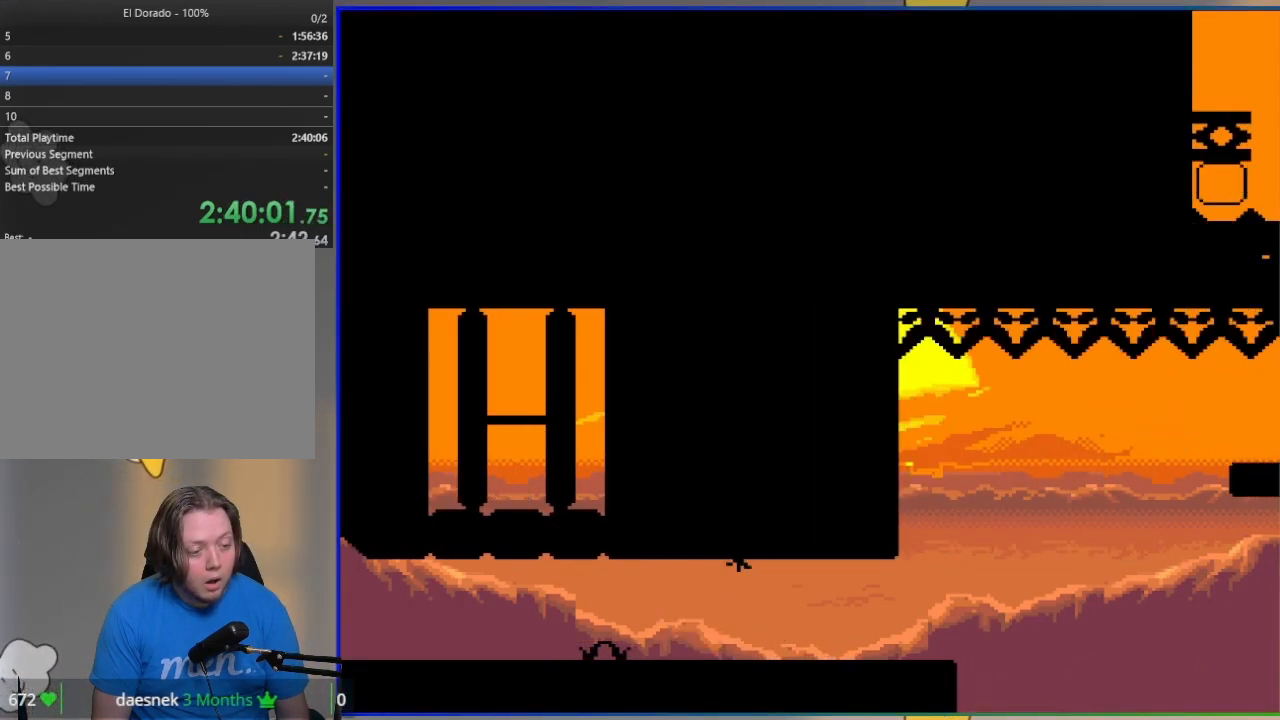
{"buttons": ["SQUARE", "DPAD_LEFT"], "events": [[400, "CROSS", "up"]]}
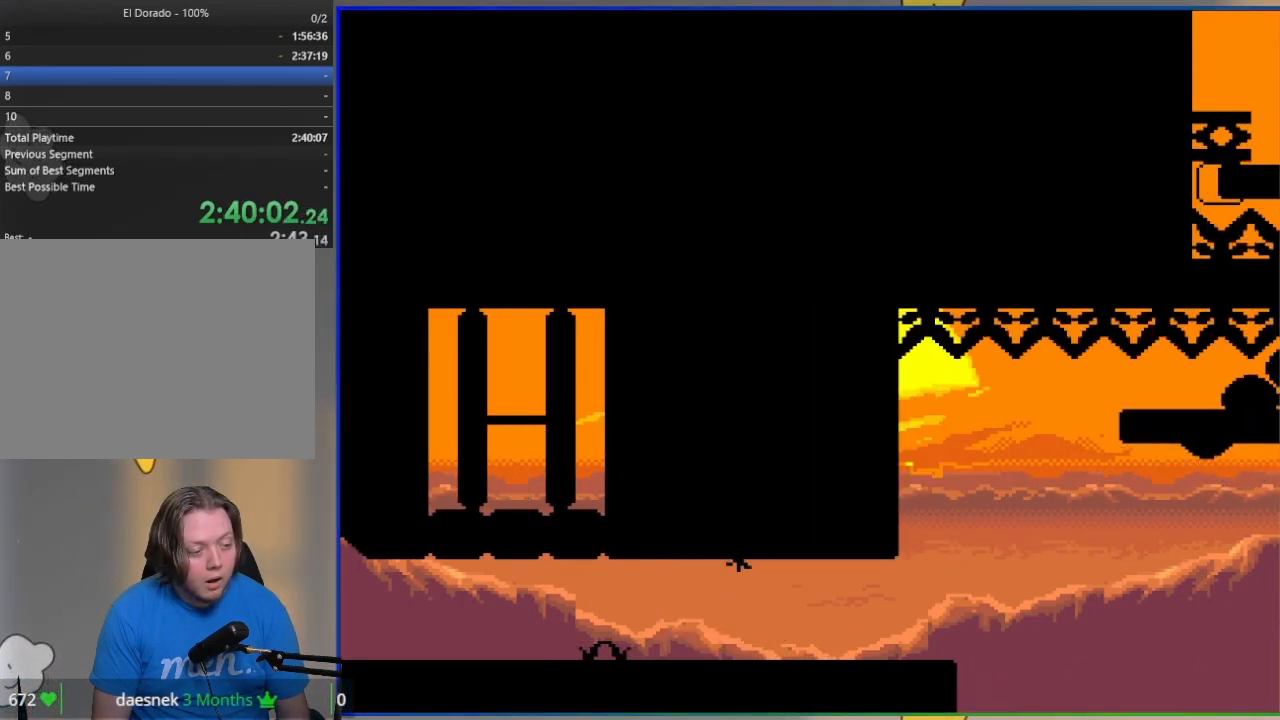
{"buttons": ["SQUARE", "DPAD_LEFT"], "events": []}
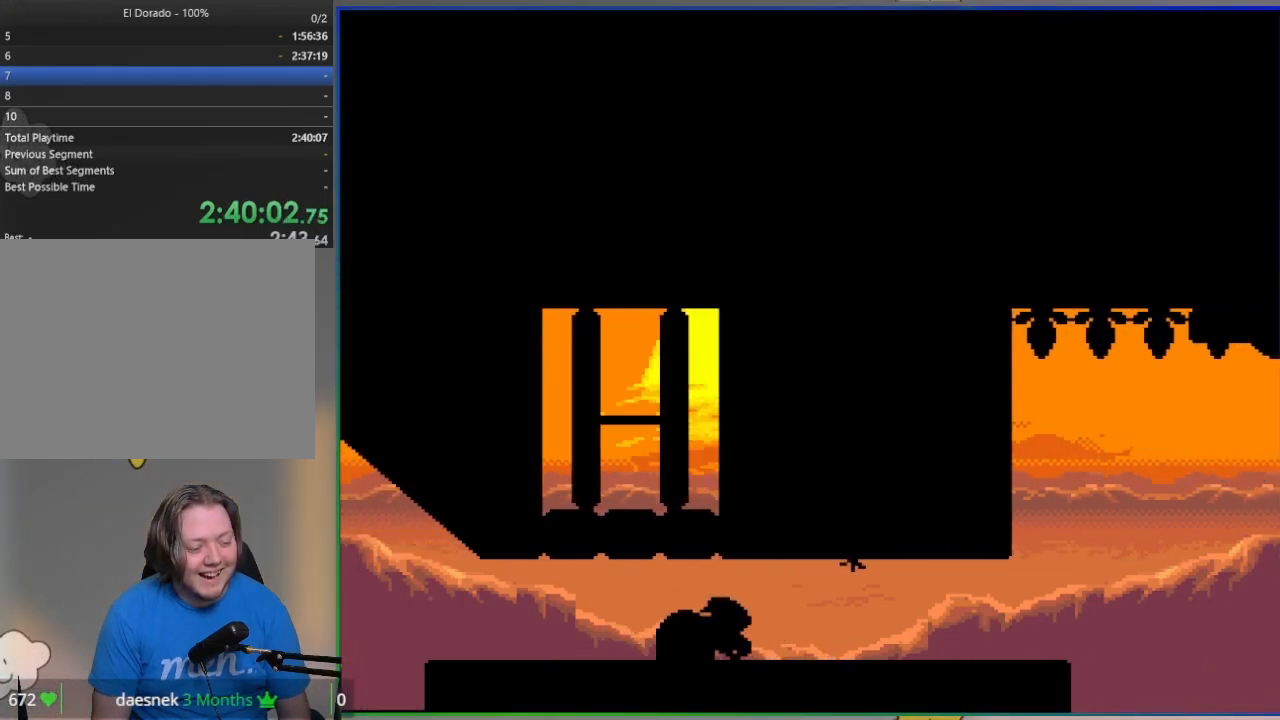
{"buttons": ["DPAD_DOWN"], "events": [[100, "DPAD_LEFT", "up"], [150, "DPAD_RIGHT", "down"], [283, "DPAD_RIGHT", "up"], [333, "DPAD_DOWN", "down"], [417, "SQUARE", "up"]]}
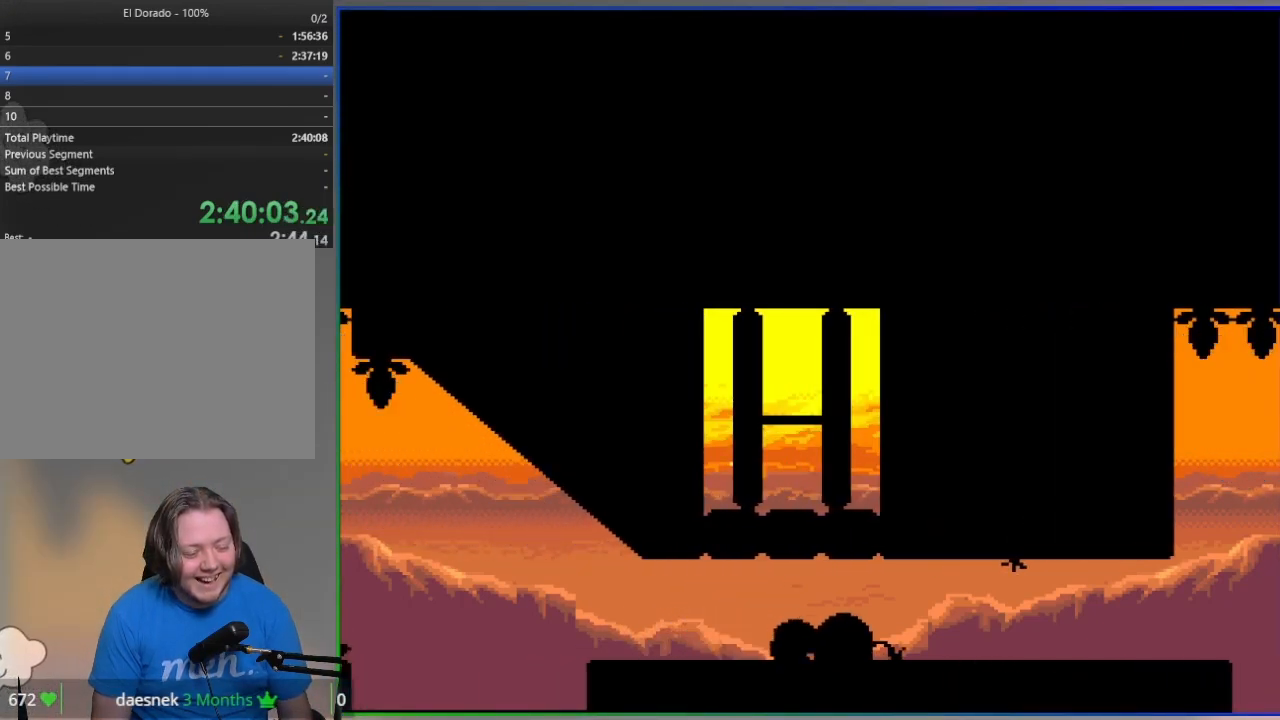
{"buttons": ["DPAD_LEFT"], "events": [[100, "CROSS", "down"], [100, "DPAD_DOWN", "up"], [100, "DPAD_RIGHT", "down"], [250, "CROSS", "up"], [300, "DPAD_RIGHT", "up"], [383, "DPAD_LEFT", "down"]]}
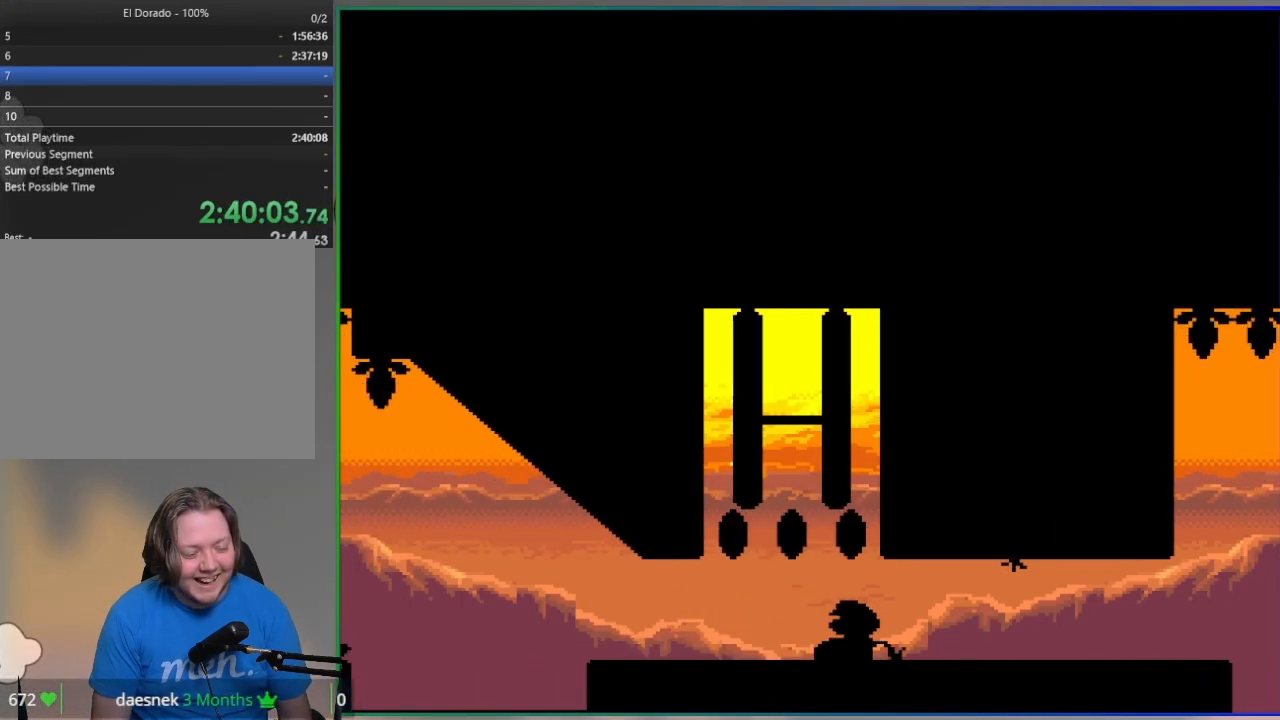
{"buttons": ["CROSS", "SQUARE"], "events": [[133, "CROSS", "down"], [167, "SQUARE", "down"], [300, "DPAD_LEFT", "up"], [333, "DPAD_RIGHT", "down"], [483, "DPAD_RIGHT", "up"]]}
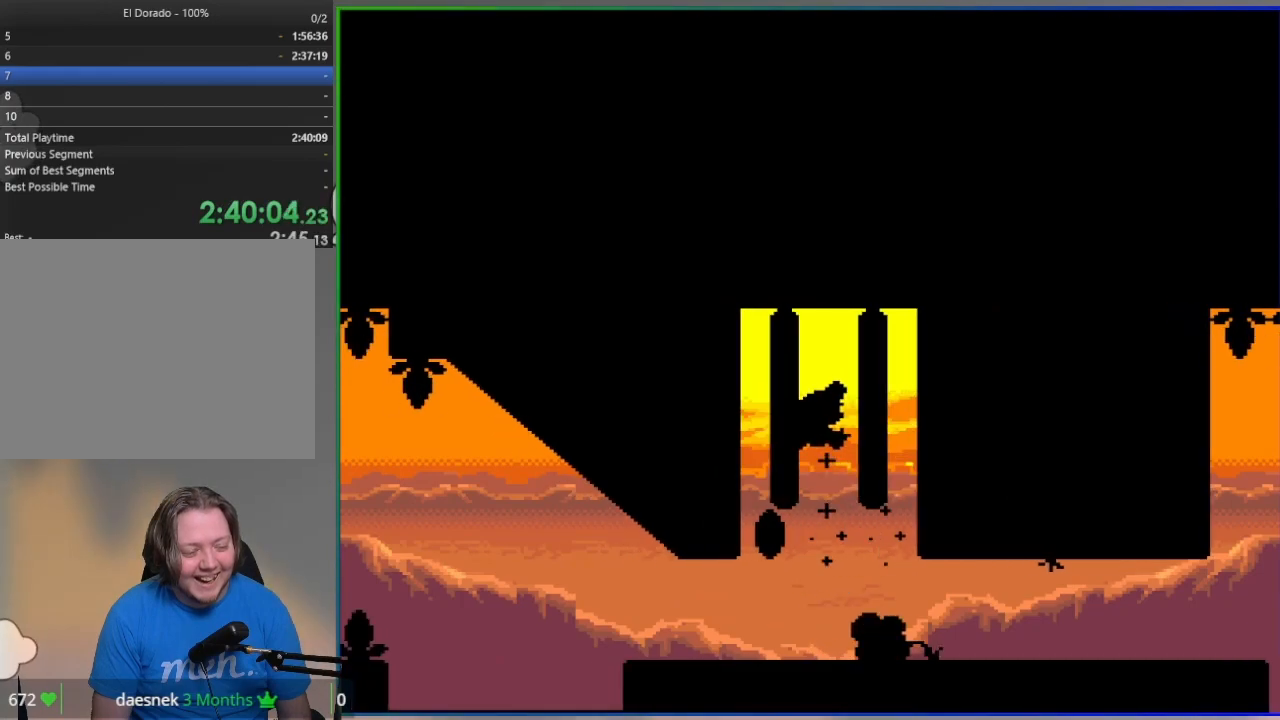
{"buttons": ["SQUARE", "DPAD_RIGHT"], "events": [[167, "CROSS", "up"], [300, "DPAD_RIGHT", "down"]]}
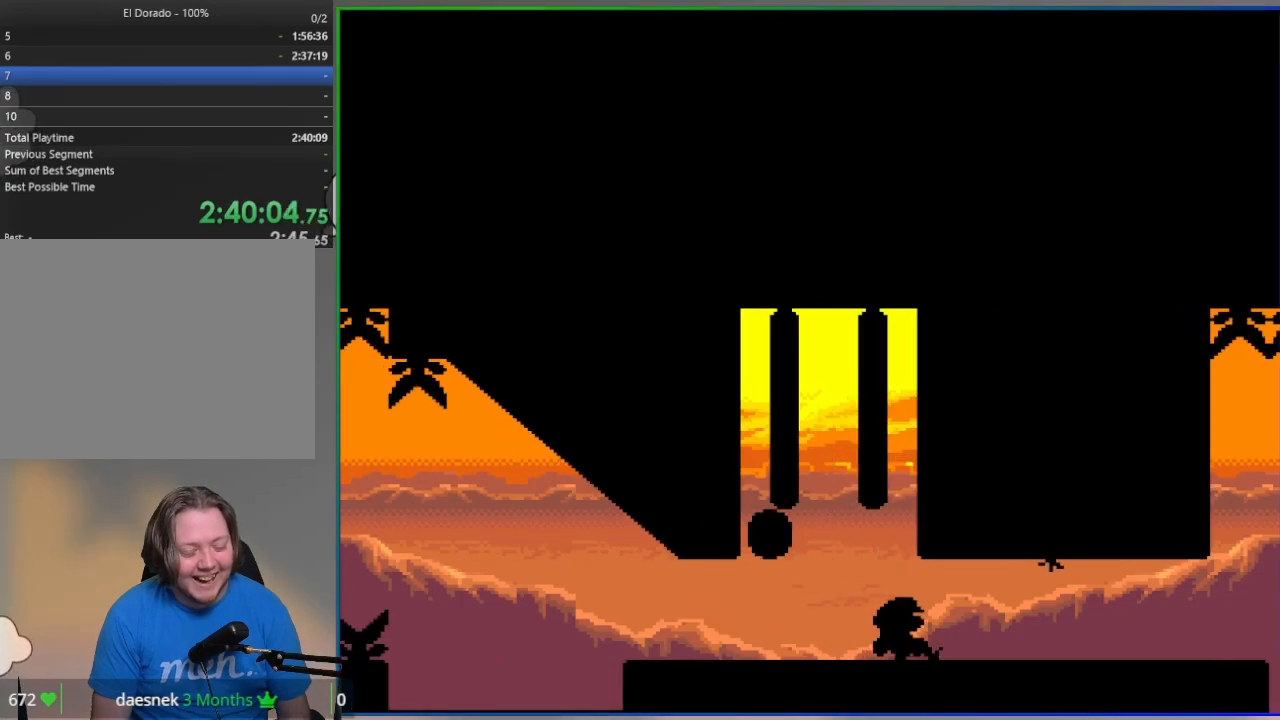
{"buttons": ["SQUARE"], "events": [[500, "DPAD_RIGHT", "up"]]}
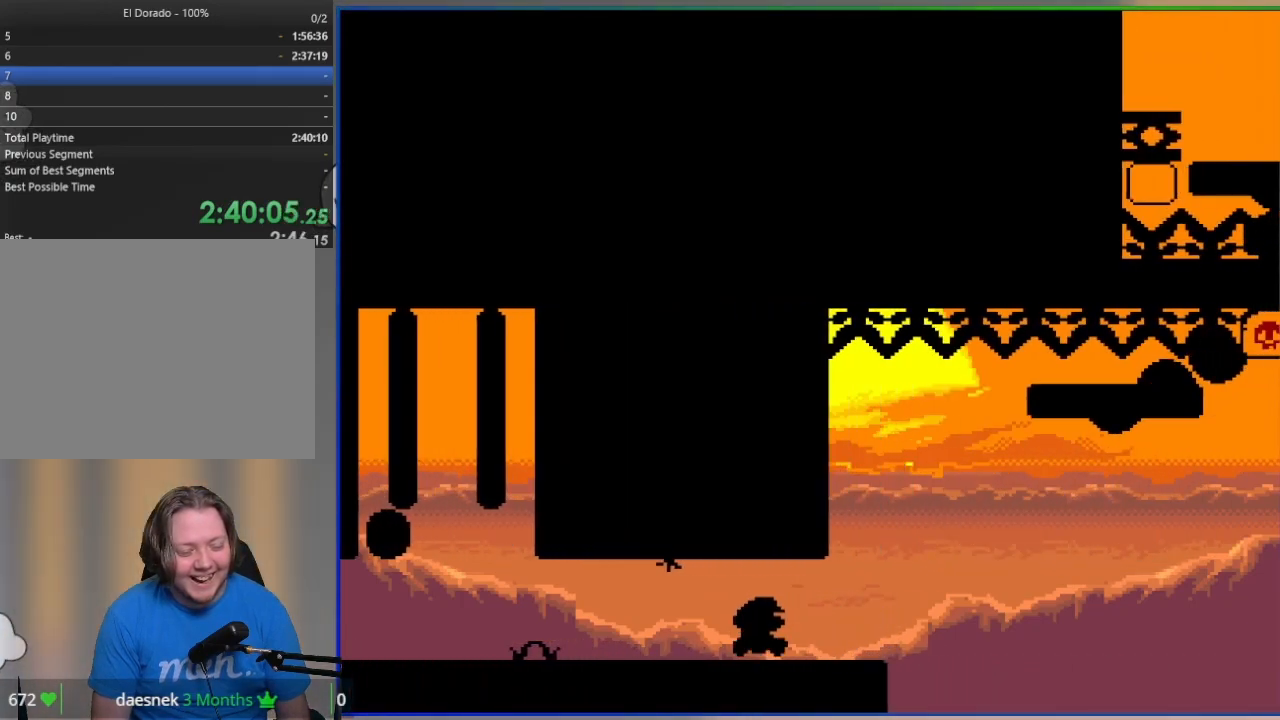
{"buttons": [], "events": [[50, "DPAD_LEFT", "down"], [167, "DPAD_LEFT", "up"], [267, "SQUARE", "up"]]}
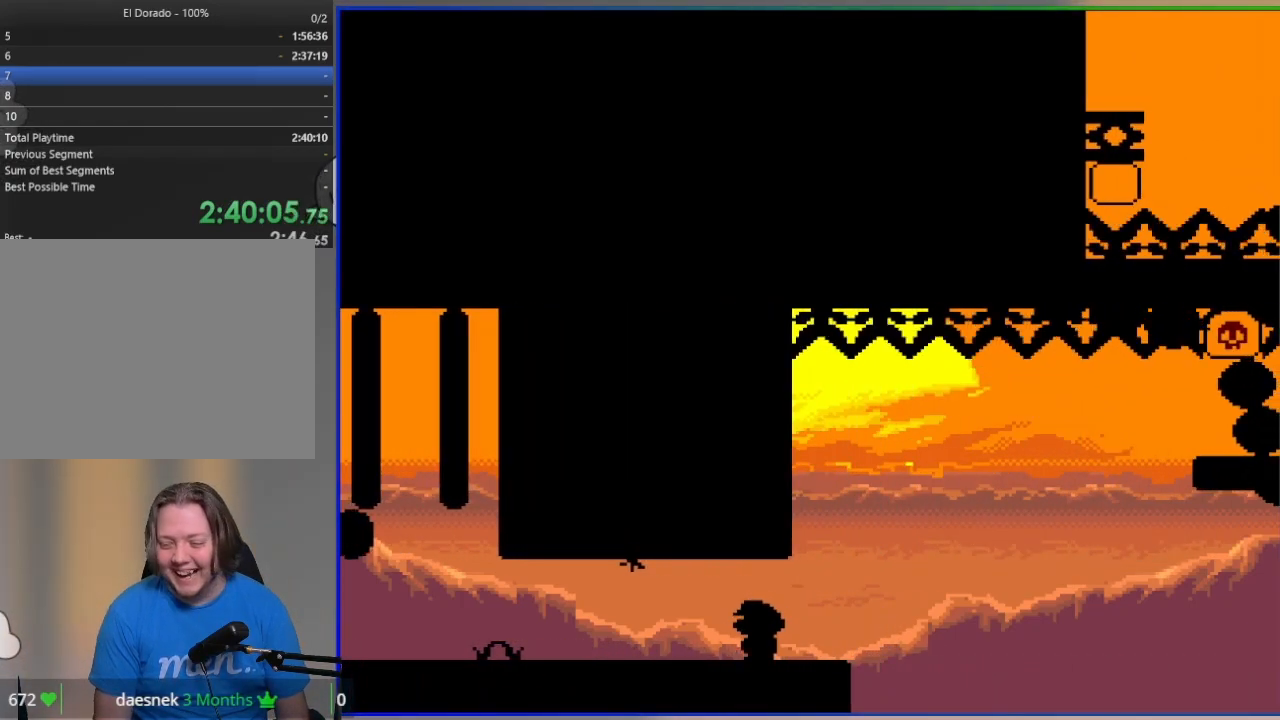
{"buttons": [], "events": []}
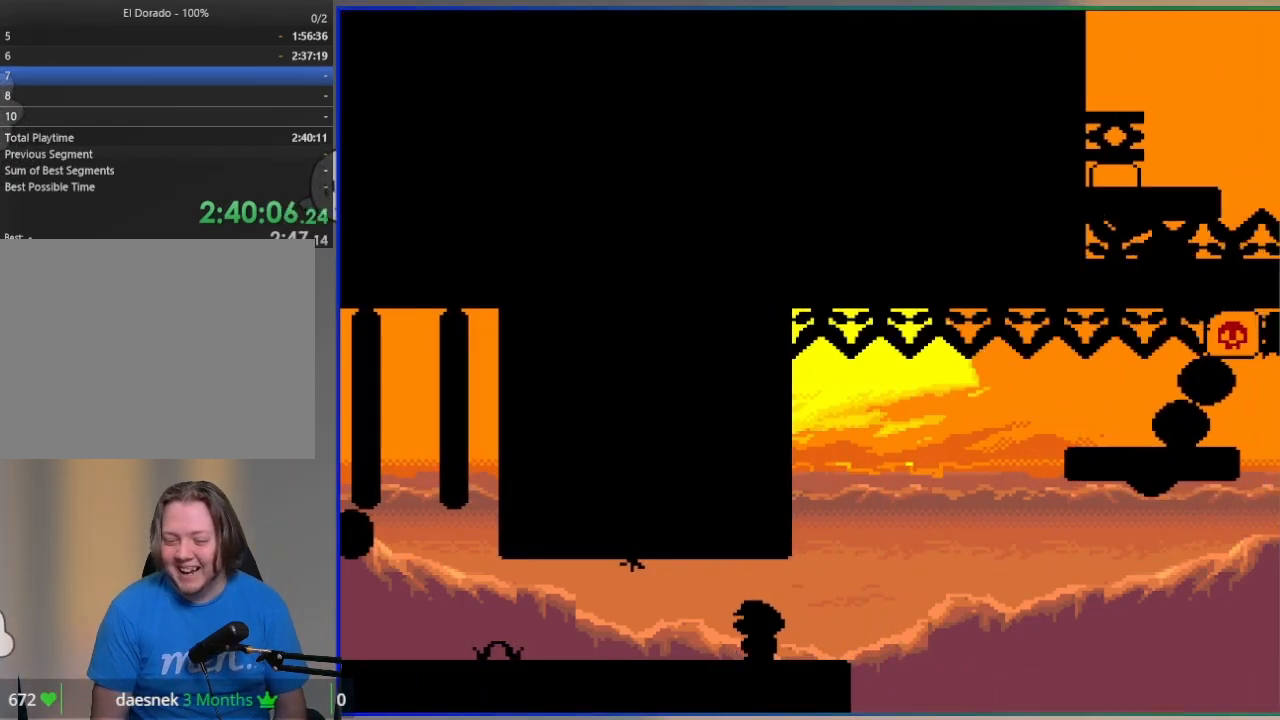
{"buttons": ["SQUARE"], "events": [[267, "SQUARE", "down"]]}
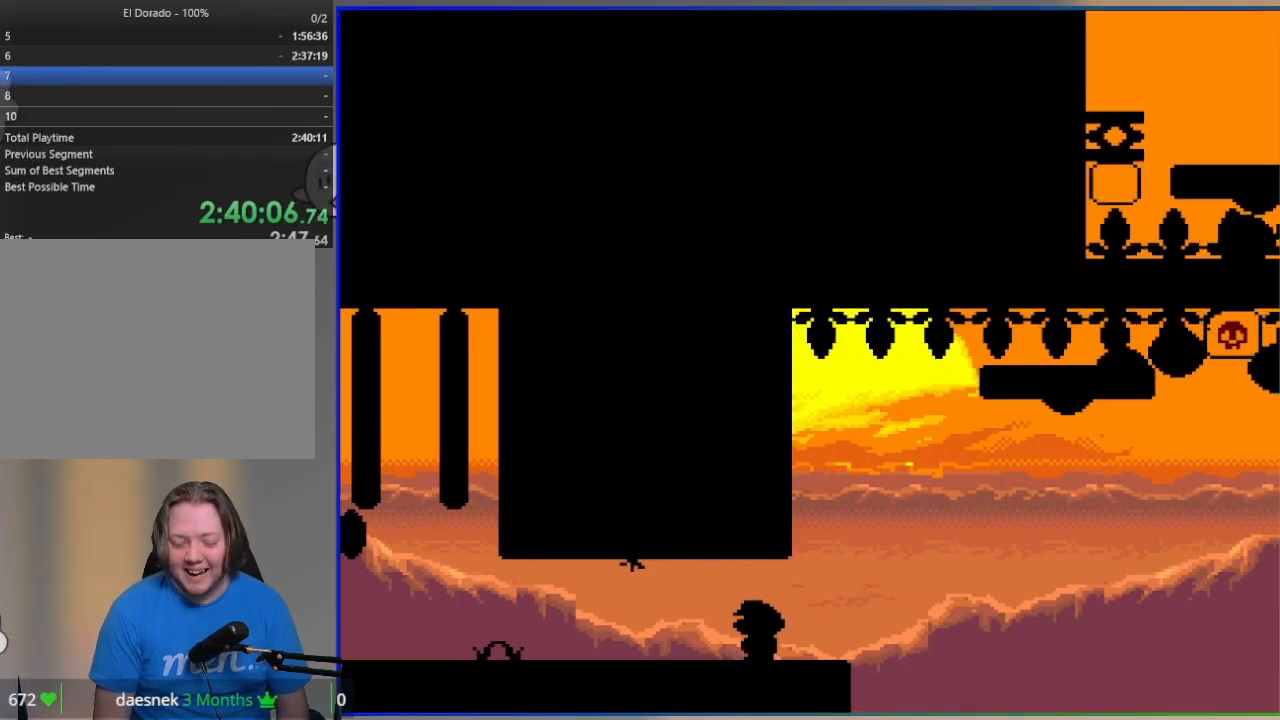
{"buttons": ["SQUARE"], "events": []}
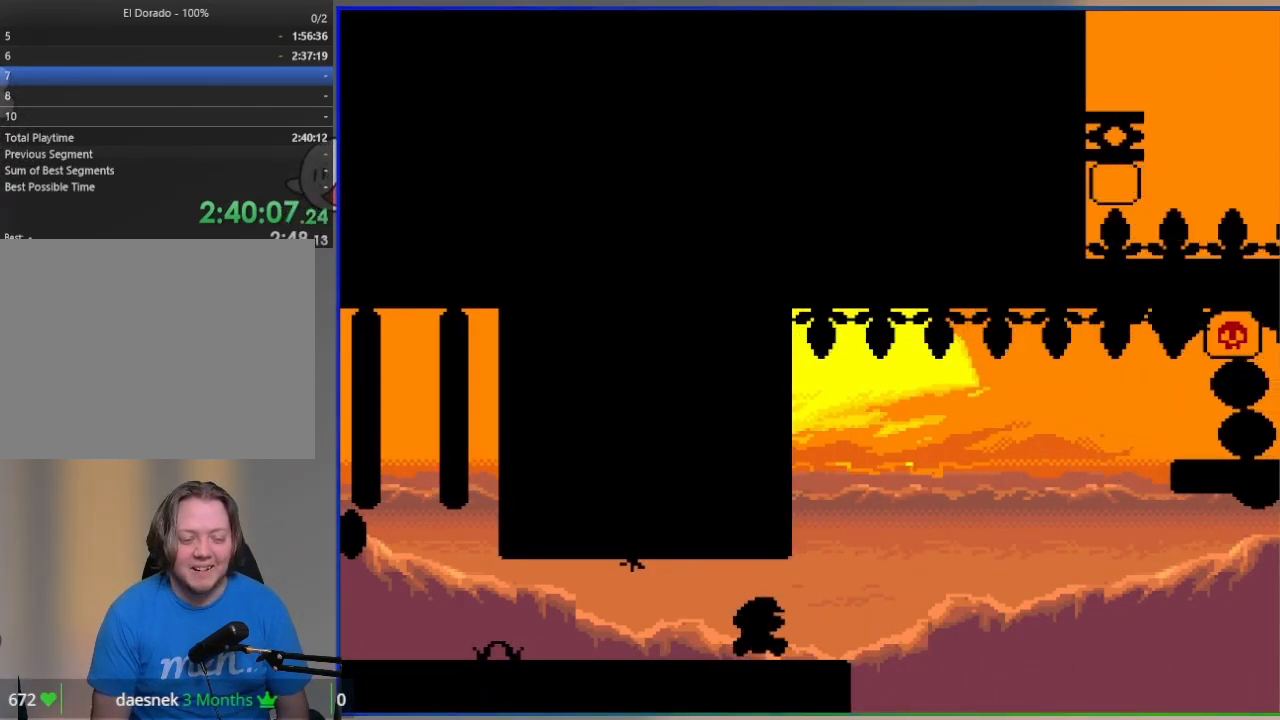
{"buttons": ["SQUARE"], "events": [[17, "DPAD_RIGHT", "down"], [167, "DPAD_RIGHT", "up"]]}
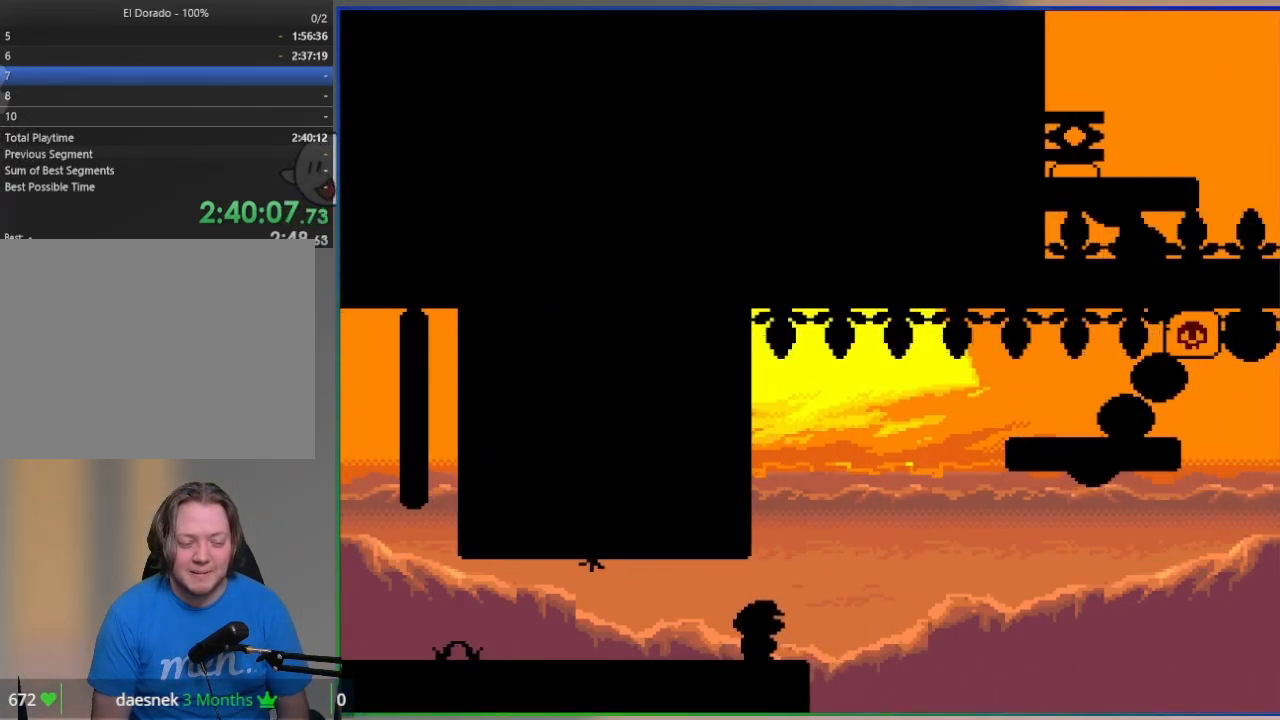
{"buttons": ["SQUARE", "DPAD_RIGHT"], "events": [[467, "DPAD_RIGHT", "down"]]}
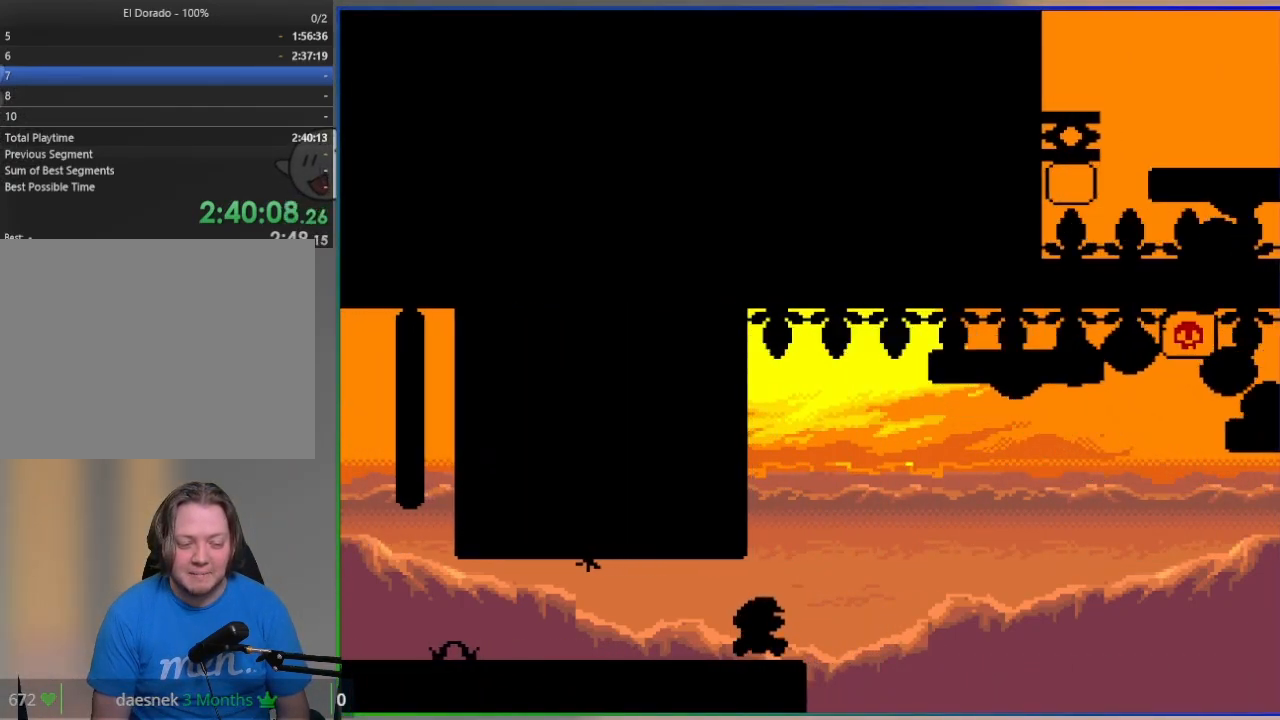
{"buttons": ["CROSS", "SQUARE", "DPAD_RIGHT"], "events": [[250, "CROSS", "down"]]}
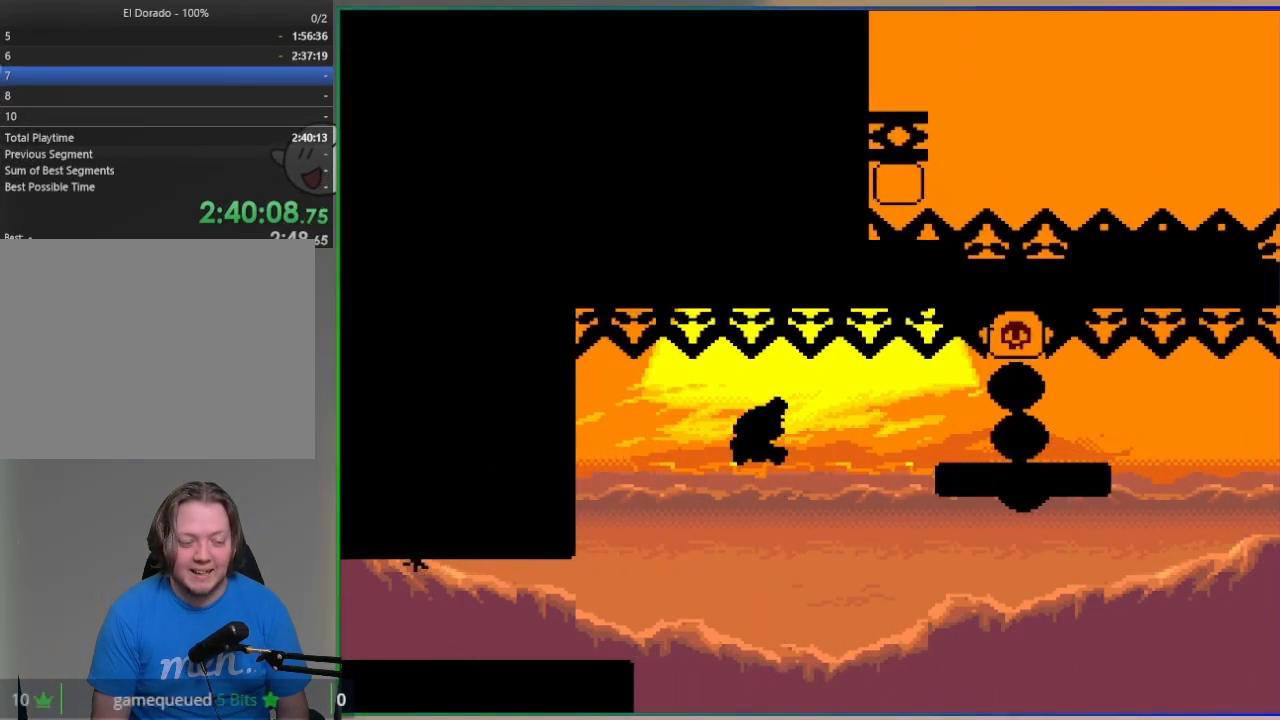
{"buttons": ["CROSS", "SQUARE", "DPAD_RIGHT"], "events": []}
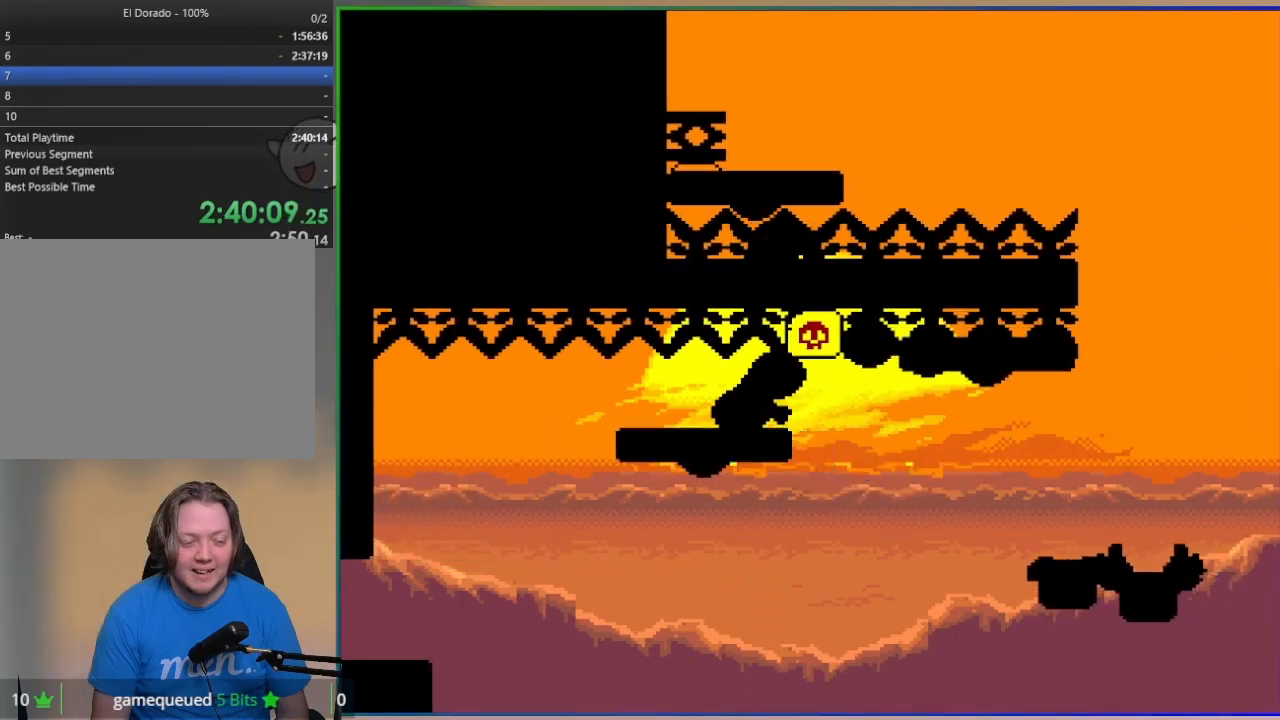
{"buttons": ["CROSS", "SQUARE", "DPAD_RIGHT"], "events": []}
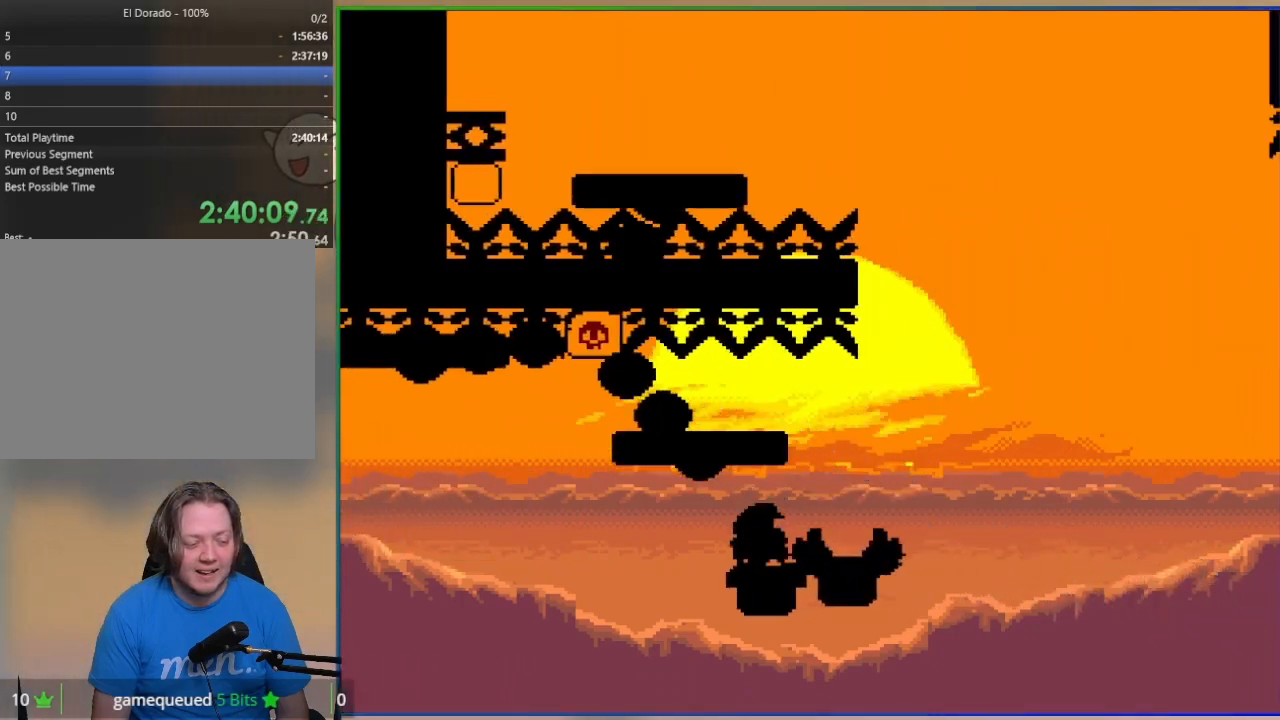
{"buttons": ["CROSS", "SQUARE", "DPAD_LEFT"], "events": [[133, "CROSS", "up"], [200, "CROSS", "down"], [383, "DPAD_RIGHT", "up"], [433, "DPAD_LEFT", "down"]]}
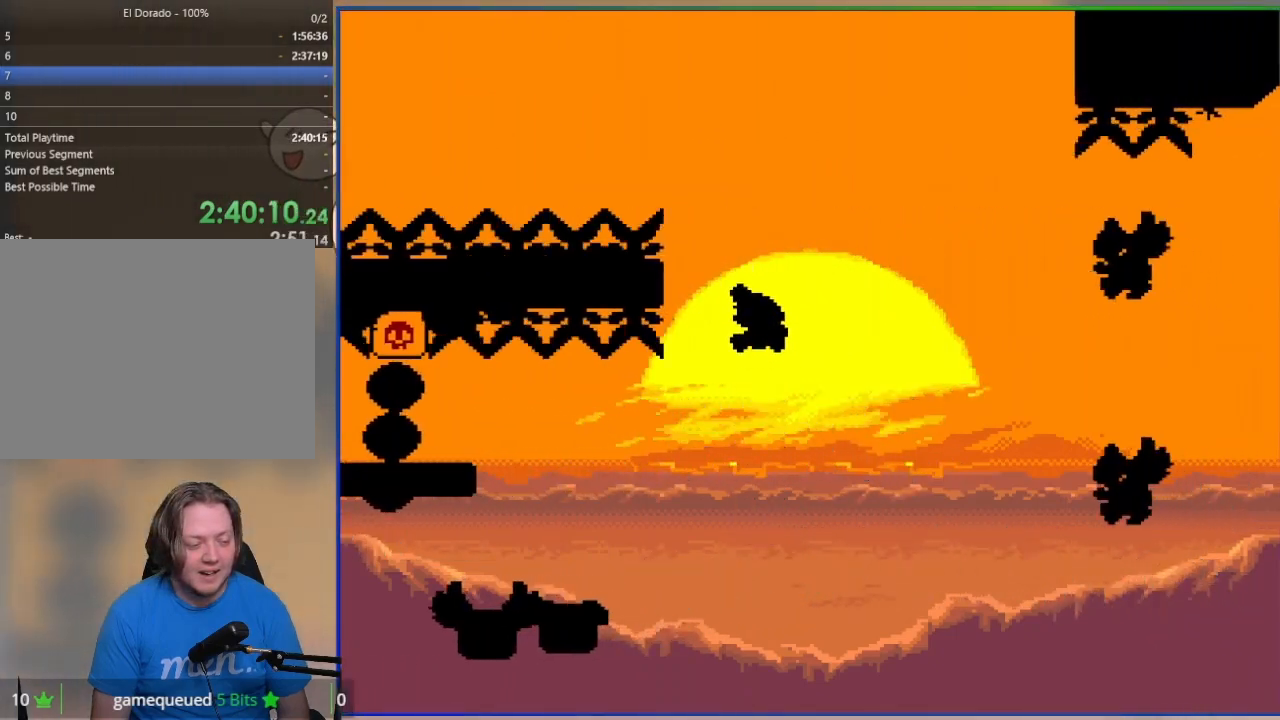
{"buttons": ["CROSS", "SQUARE"], "events": [[300, "DPAD_LEFT", "up"]]}
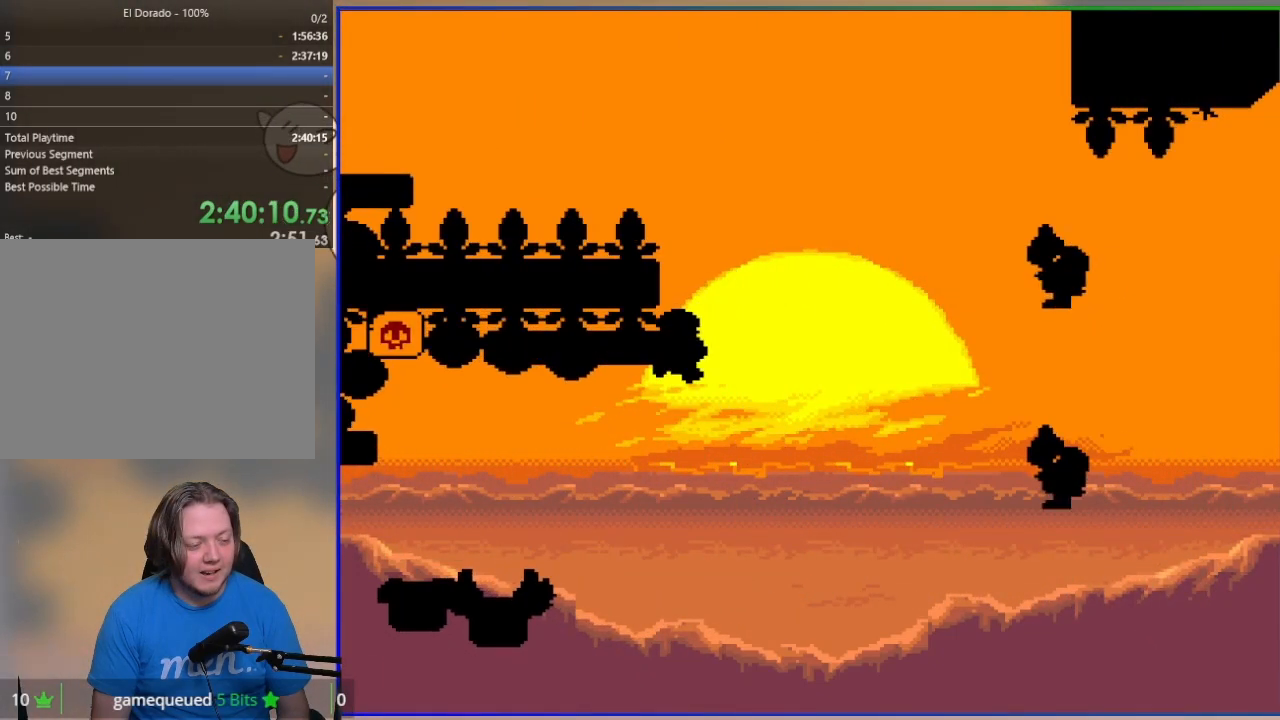
{"buttons": ["CROSS"], "events": [[117, "CROSS", "up"], [150, "SQUARE", "up"], [317, "CROSS", "down"], [400, "CROSS", "up"], [467, "CROSS", "down"]]}
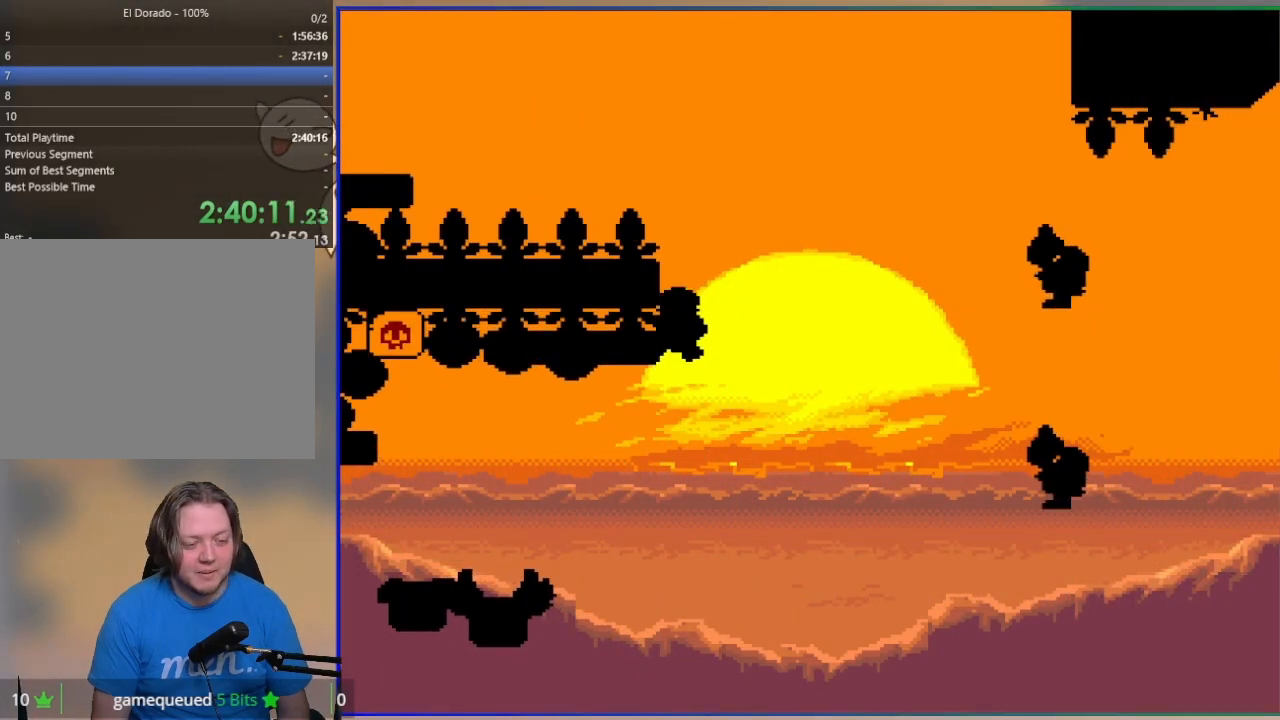
{"buttons": [], "events": [[50, "CROSS", "up"], [117, "CROSS", "down"], [217, "CROSS", "up"]]}
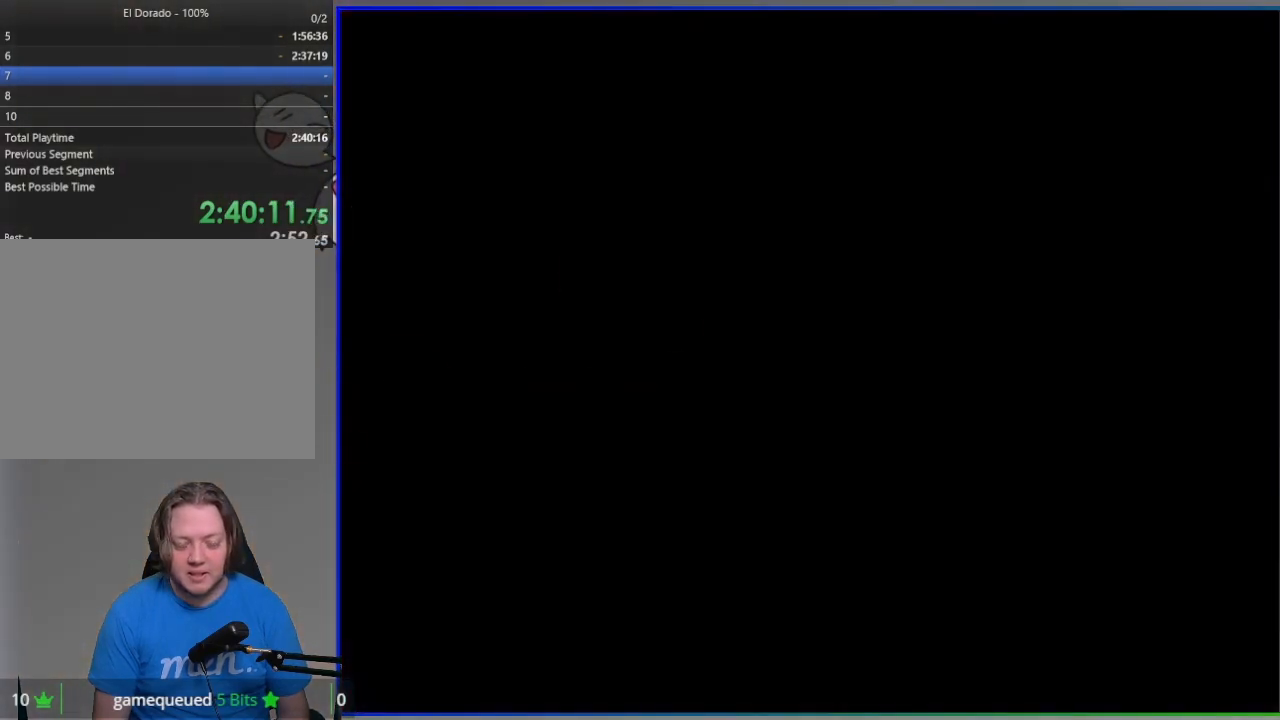
{"buttons": [], "events": []}